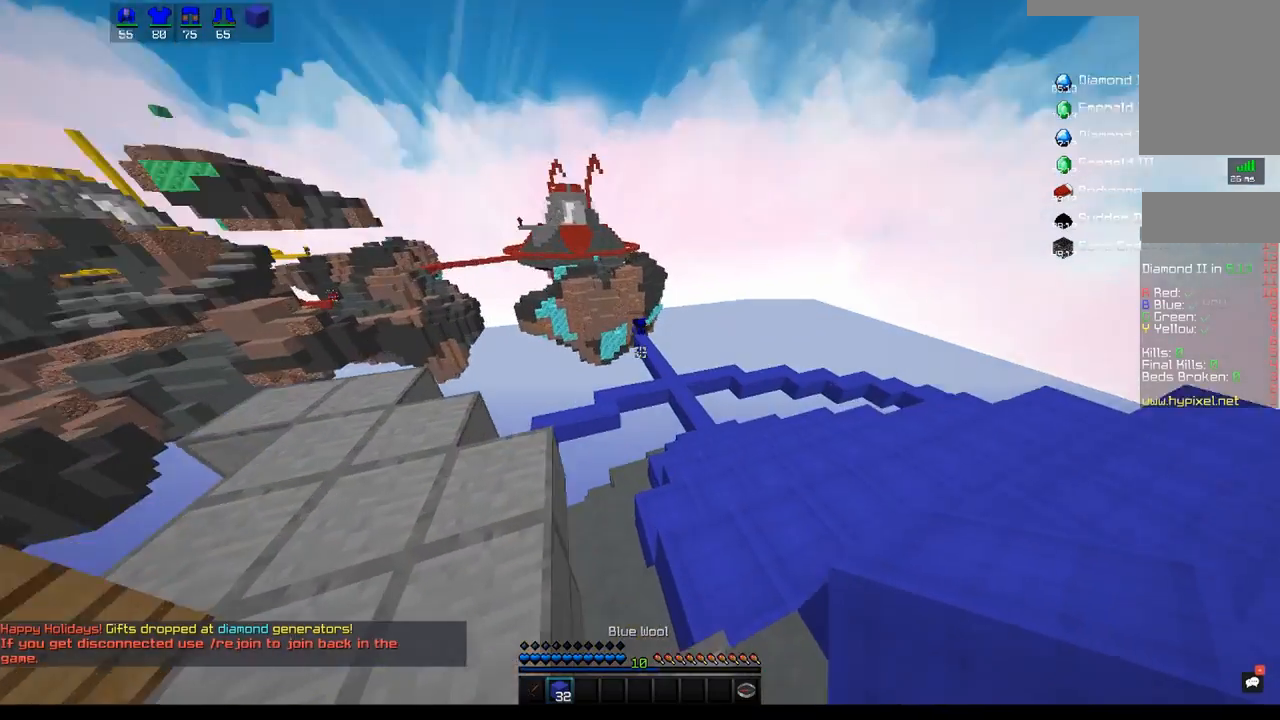
Gameplay with keyboard and mouse; each line is a JSON object with the keys and mouse buttons held at the frame after it. "events" lists presses ("down") and releases ("up") of "a", "d", "s", "space", "w", "mouse_left" and "mouse_right" between this image and that frame as [ms after this image, input, new state], when the widget could be followed in between. "mouse_left", "mouse_right" = the "left", "right" buttons of the "mouse" list. No other keys are recorded. Fast repeated clicks can show as one long hold. Mouse movement is not recorded.
{"keys": ["d", "w"], "mouse": [], "events": [[217, "d", "down"], [267, "a", "up"], [317, "w", "down"]]}
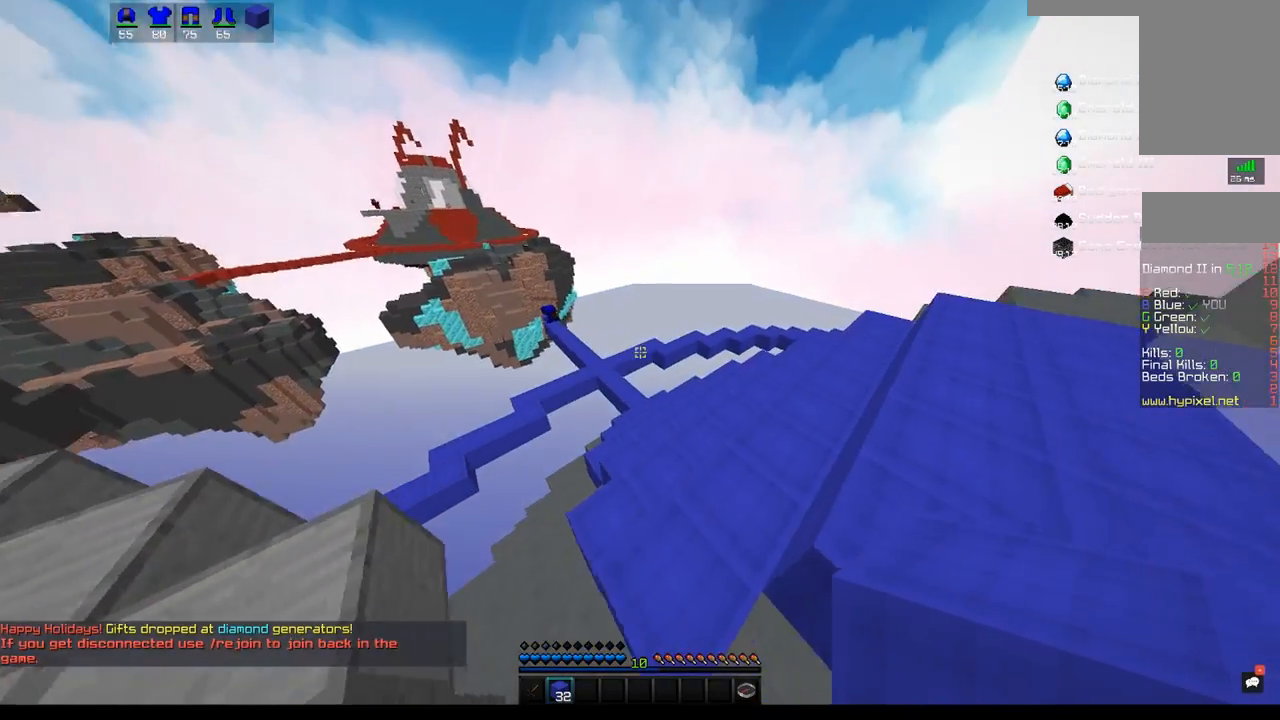
{"keys": ["d", "w"], "mouse": [], "events": [[250, "d", "up"], [483, "d", "down"]]}
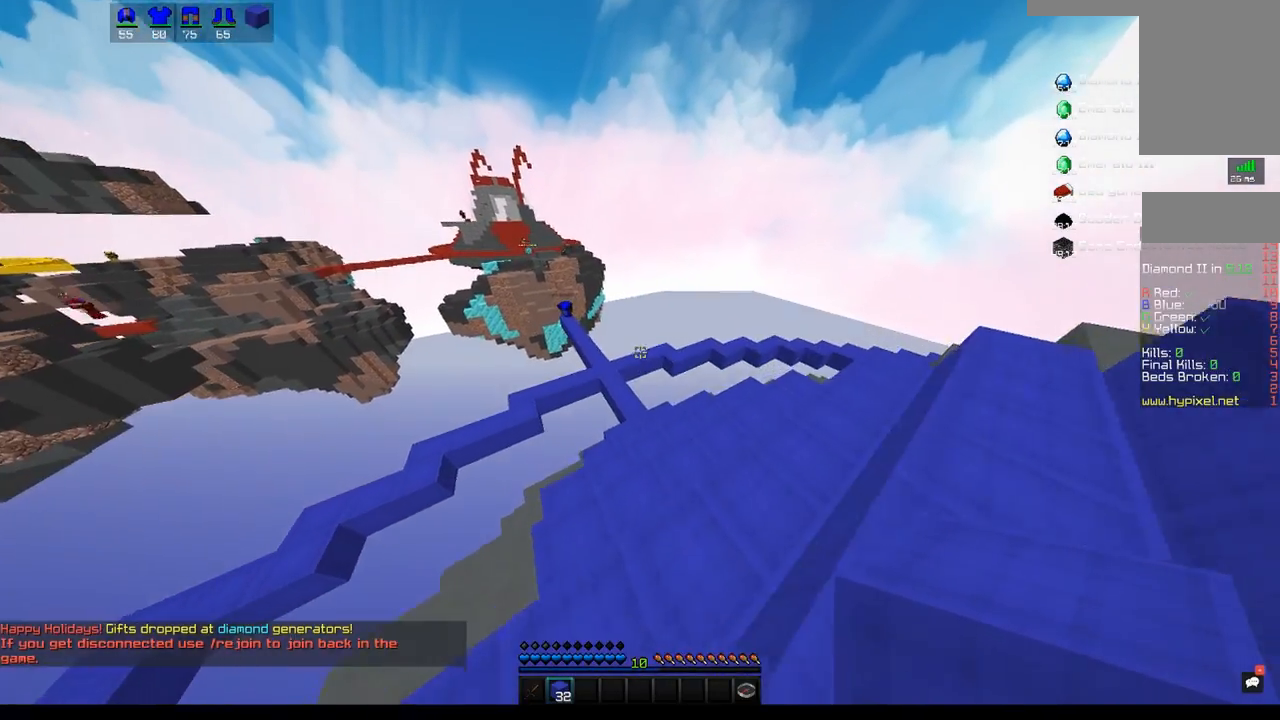
{"keys": ["w"], "mouse": ["left"], "events": [[17, "mouse_left", "down"], [333, "d", "up"]]}
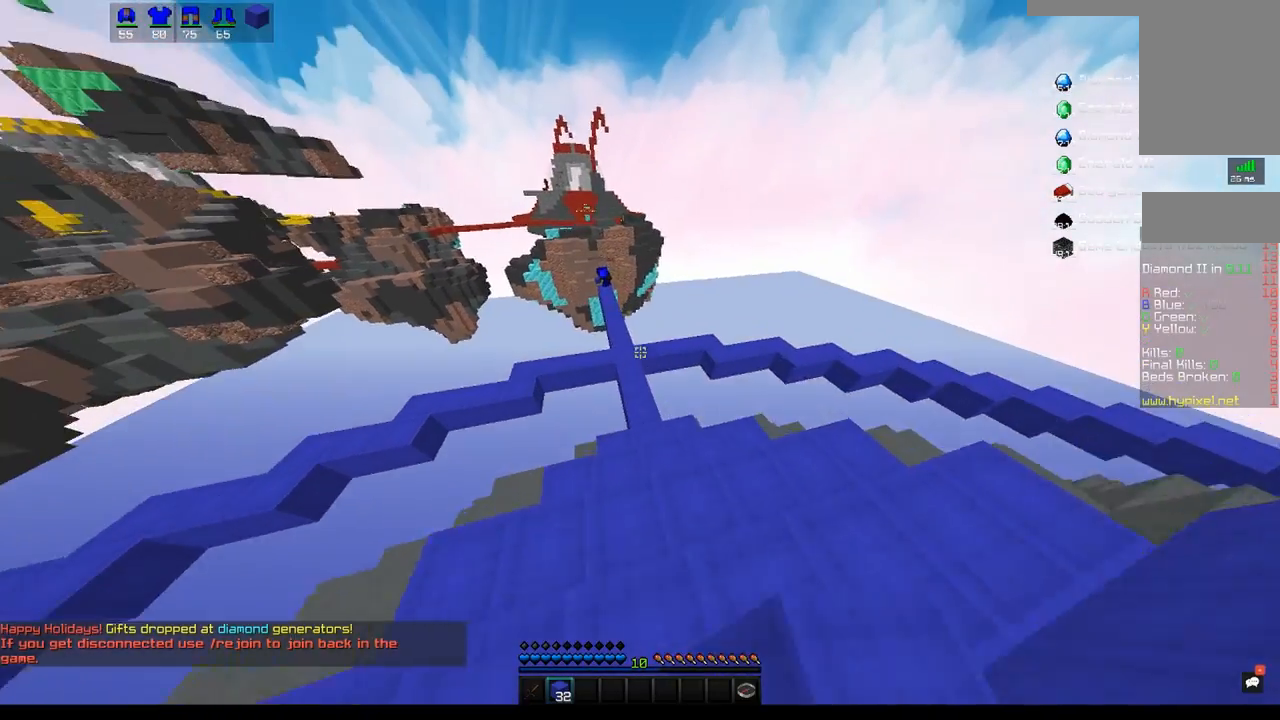
{"keys": ["w"], "mouse": ["left"], "events": []}
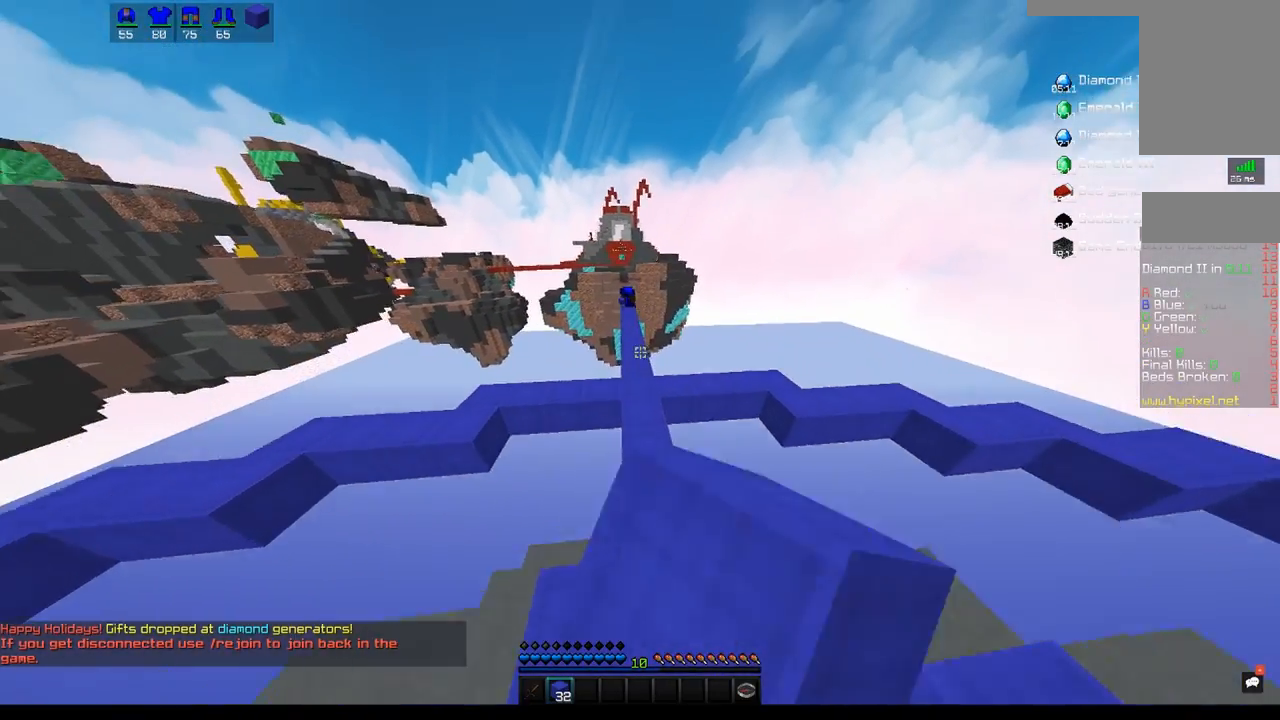
{"keys": ["space", "w"], "mouse": [], "events": [[67, "space", "down"], [467, "mouse_left", "up"]]}
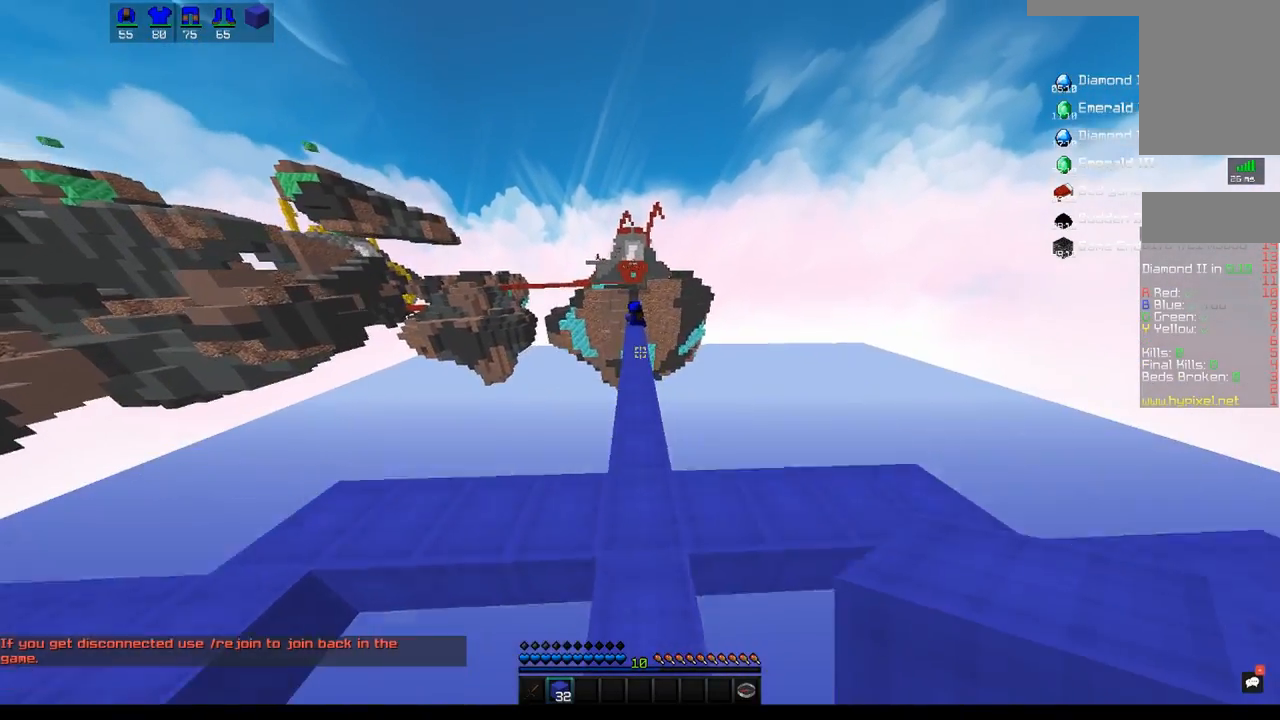
{"keys": ["space", "w"], "mouse": ["left"], "events": [[50, "mouse_left", "down"]]}
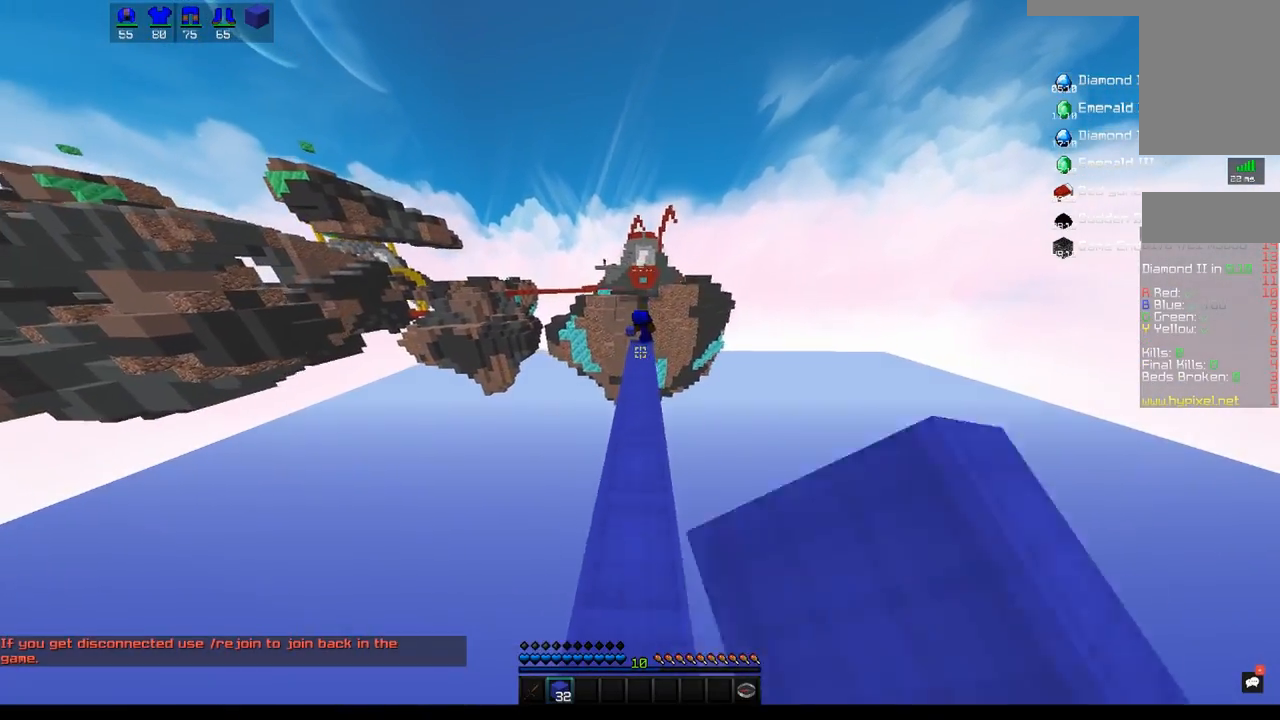
{"keys": ["space", "w"], "mouse": ["left"], "events": [[117, "mouse_left", "up"], [167, "mouse_left", "down"]]}
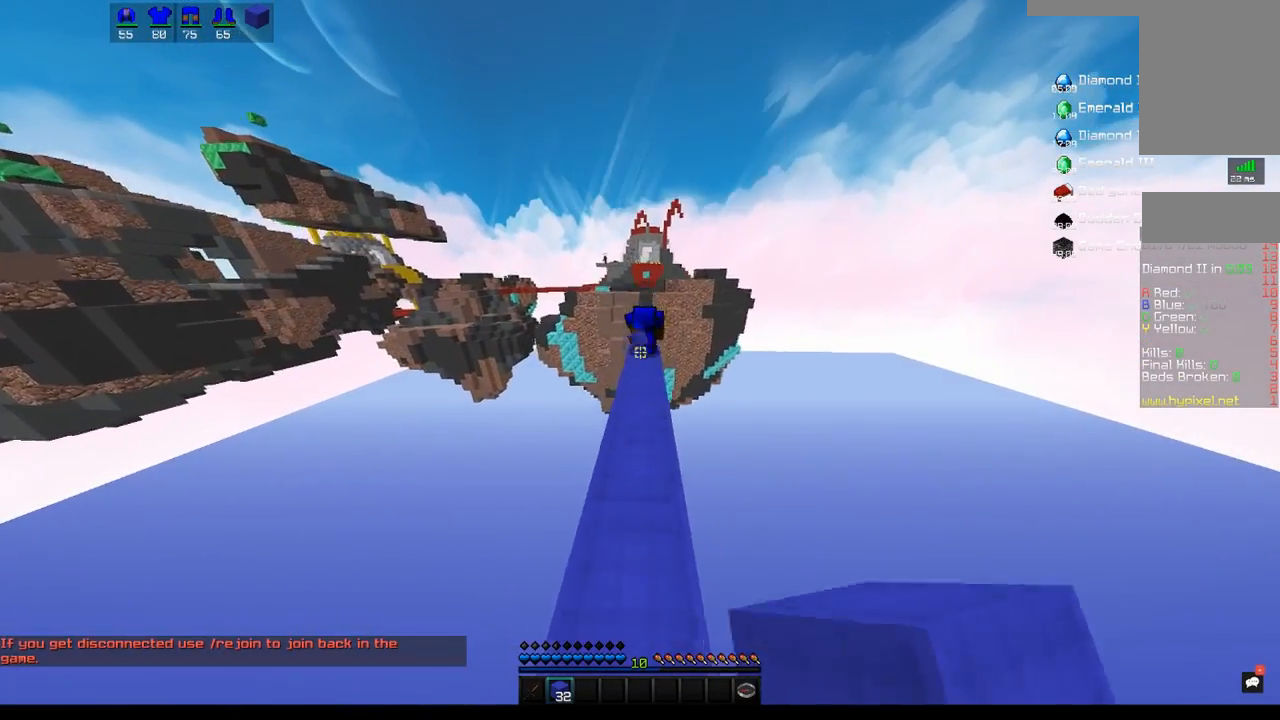
{"keys": [], "mouse": [], "events": [[100, "mouse_left", "up"], [417, "space", "up"], [500, "w", "up"]]}
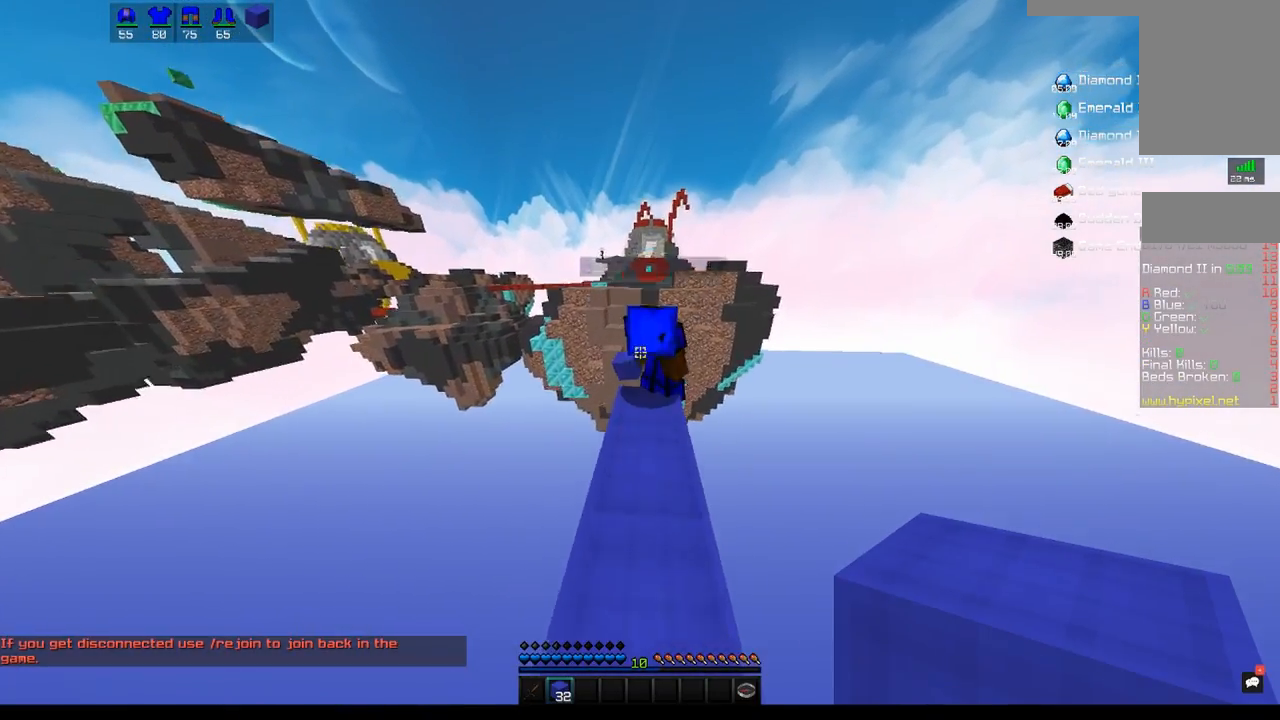
{"keys": ["s"], "mouse": [], "events": [[167, "s", "down"]]}
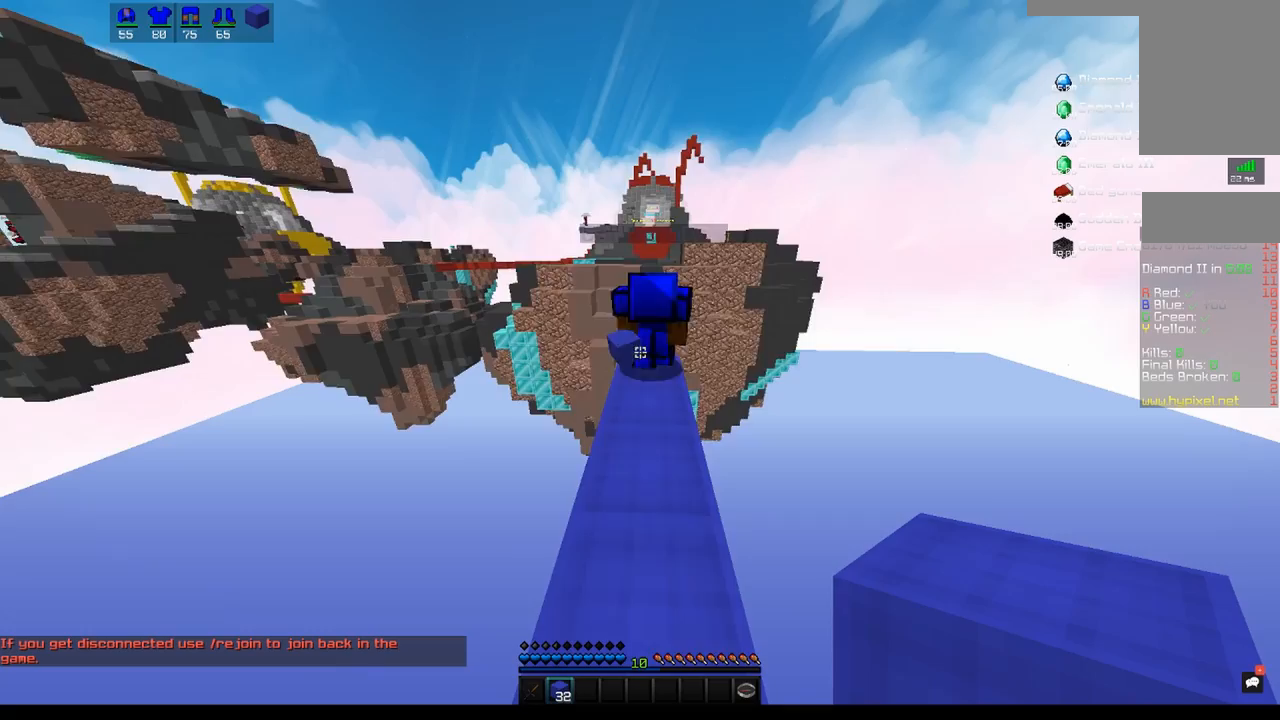
{"keys": ["s"], "mouse": [], "events": []}
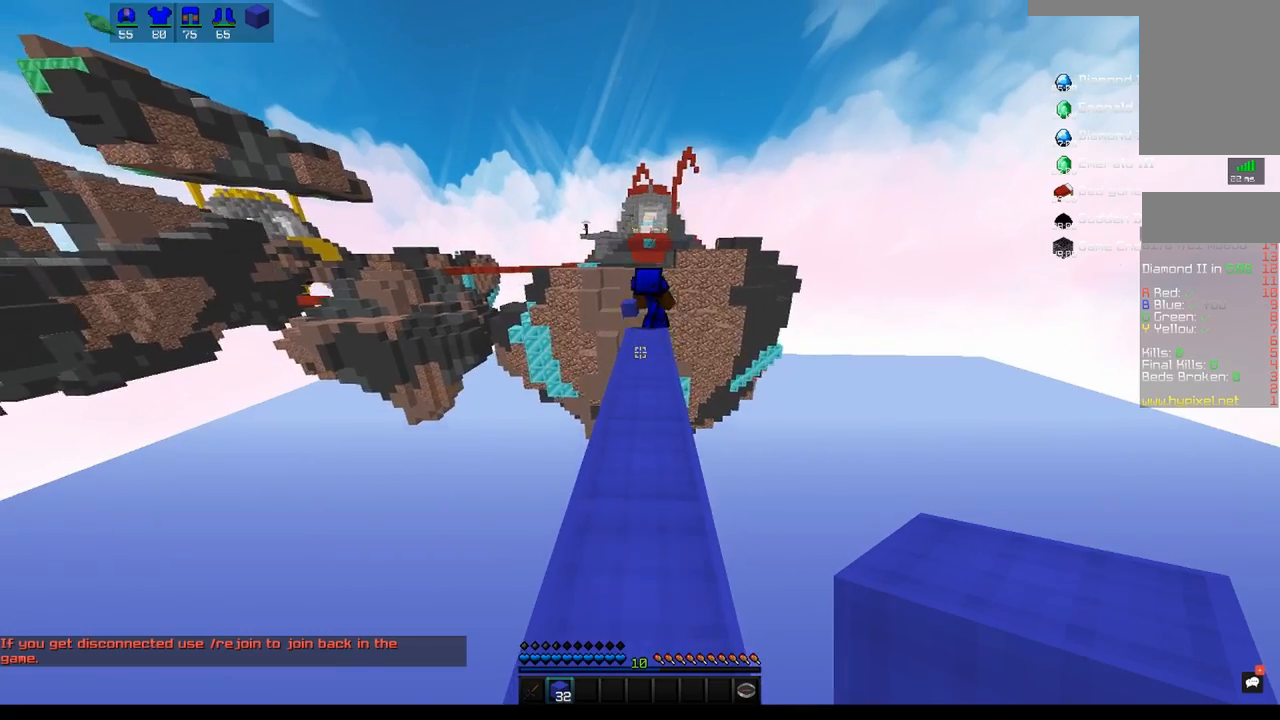
{"keys": ["w"], "mouse": [], "events": [[100, "s", "up"], [117, "w", "down"]]}
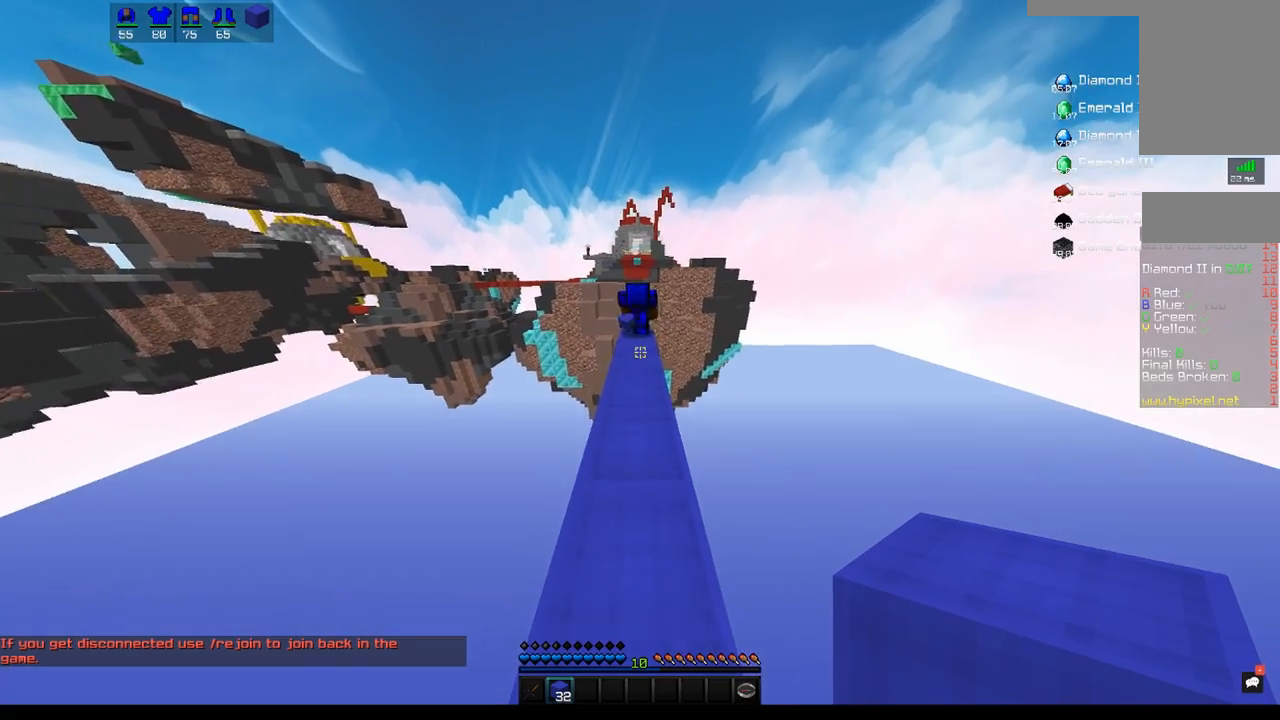
{"keys": [], "mouse": [], "events": [[33, "space", "down"], [483, "space", "up"], [500, "w", "up"]]}
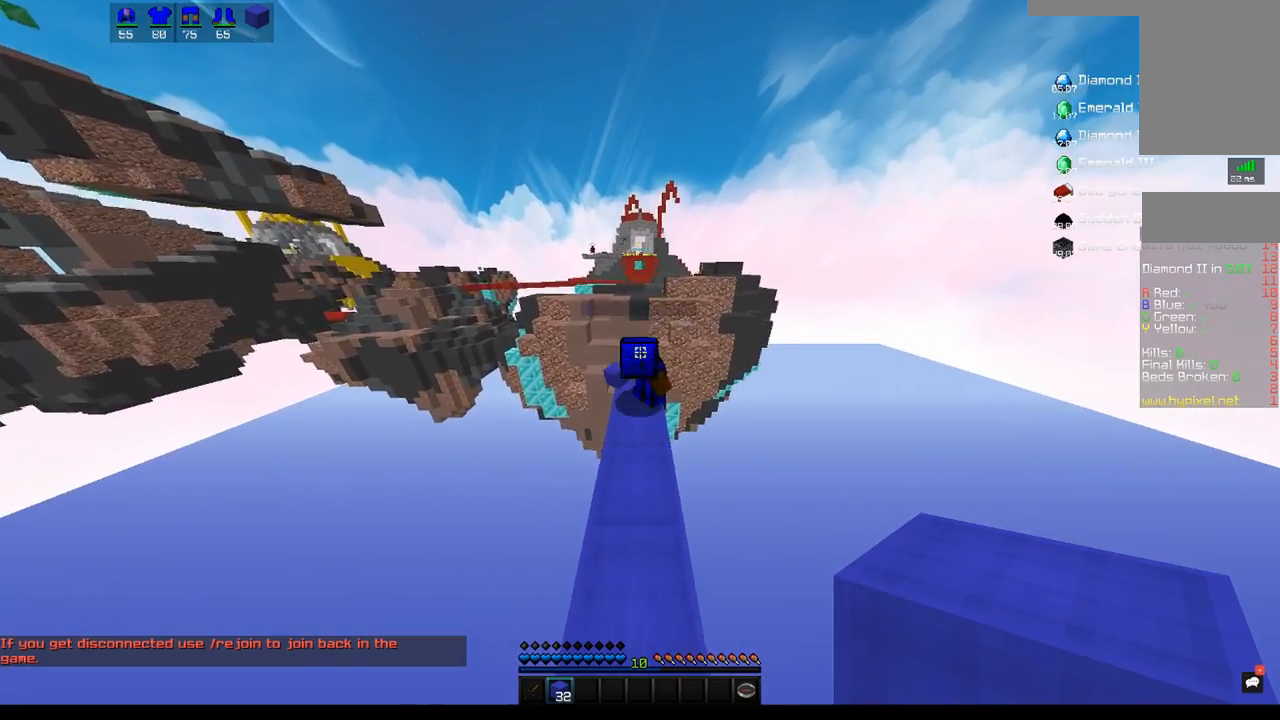
{"keys": ["s"], "mouse": [], "events": [[17, "s", "down"]]}
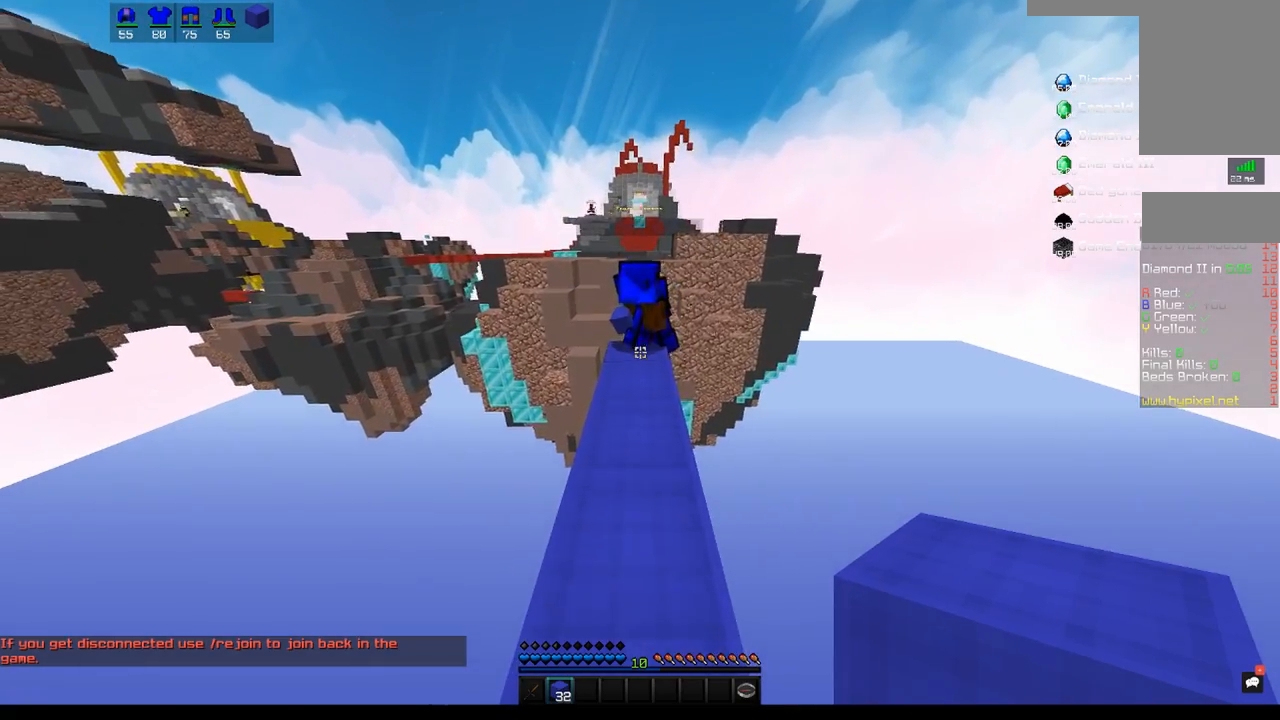
{"keys": ["w"], "mouse": [], "events": [[250, "w", "down"], [267, "s", "up"]]}
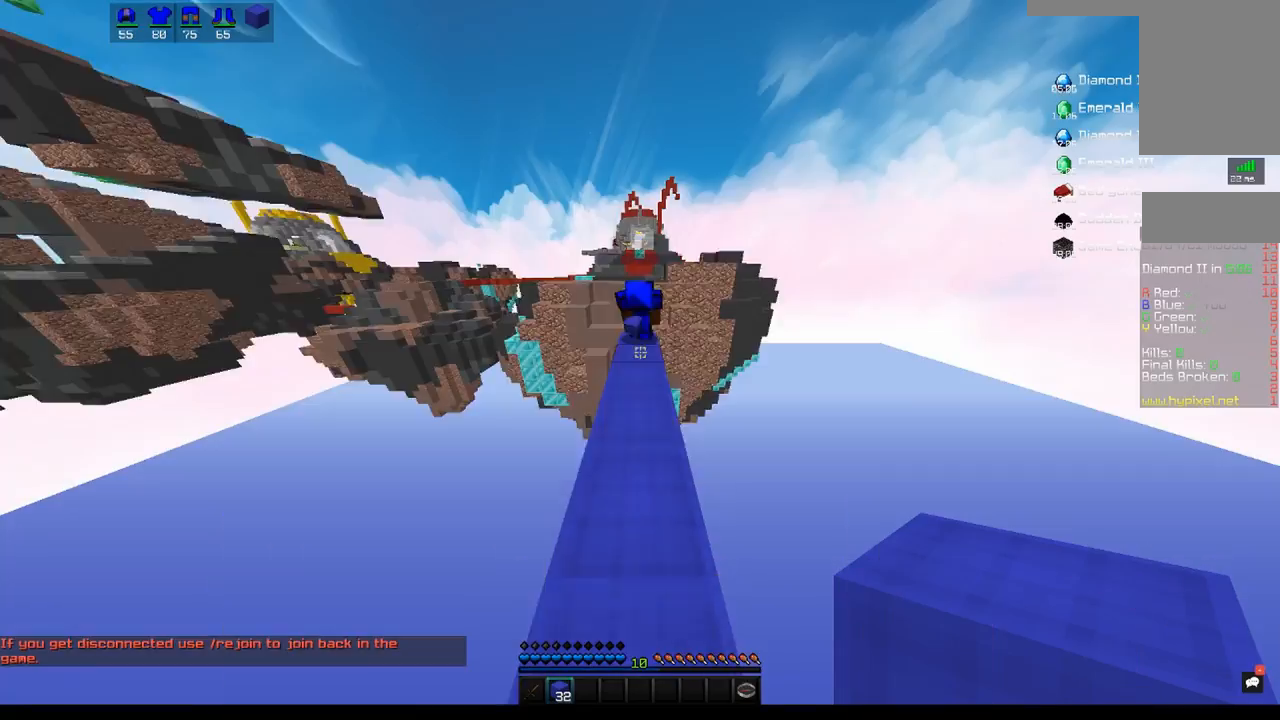
{"keys": ["s"], "mouse": [], "events": [[17, "space", "down"], [250, "space", "up"], [433, "w", "up"], [483, "s", "down"]]}
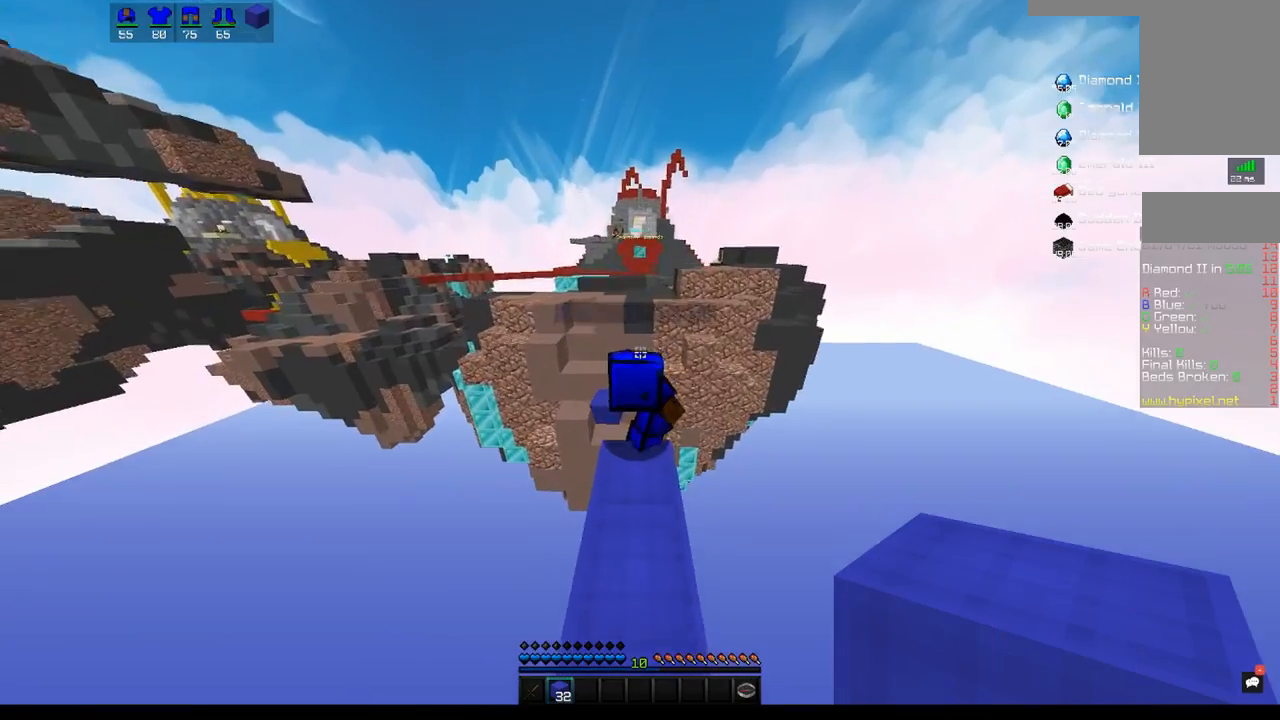
{"keys": ["s"], "mouse": [], "events": []}
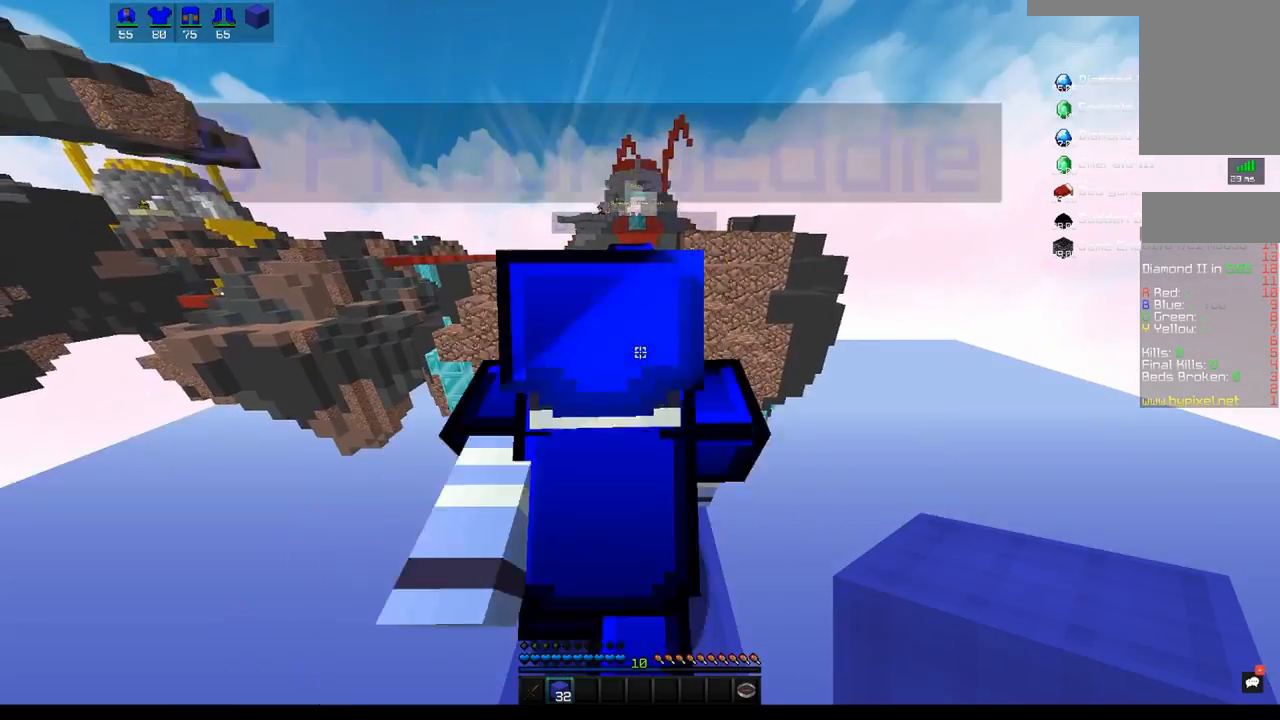
{"keys": ["w"], "mouse": [], "events": [[33, "w", "down"], [67, "s", "up"]]}
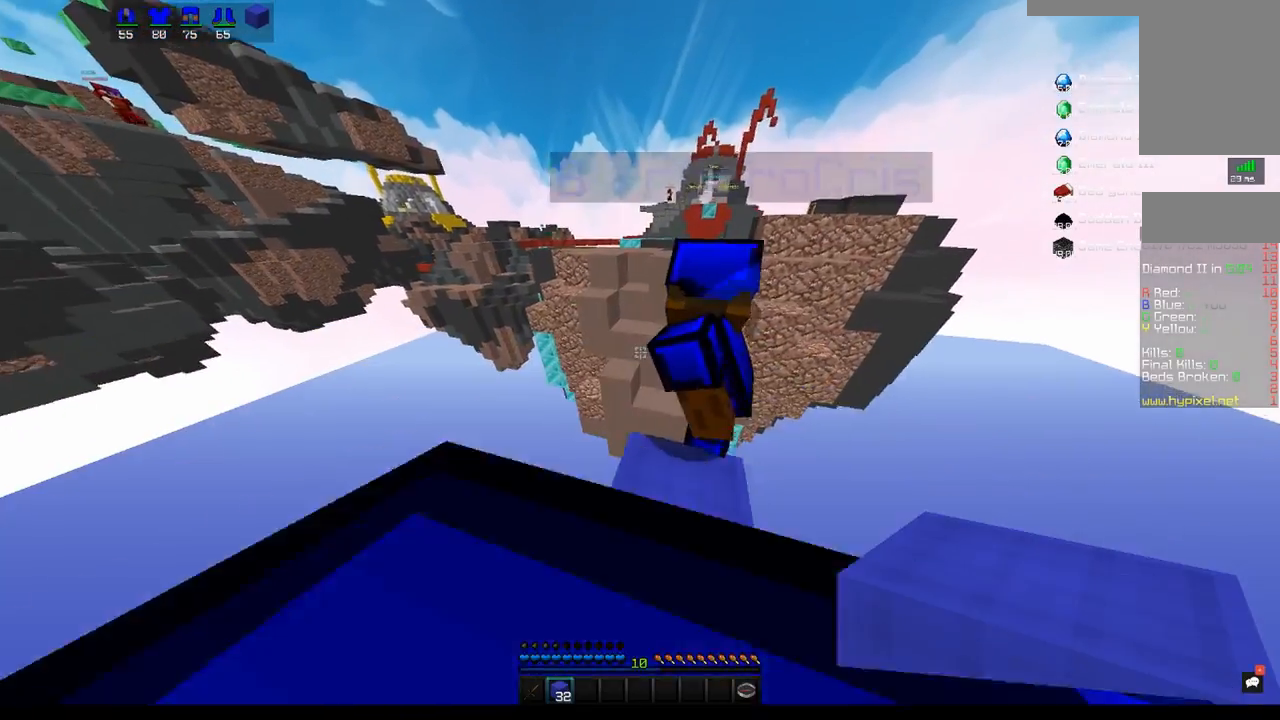
{"keys": ["space", "w"], "mouse": [], "events": [[217, "space", "down"]]}
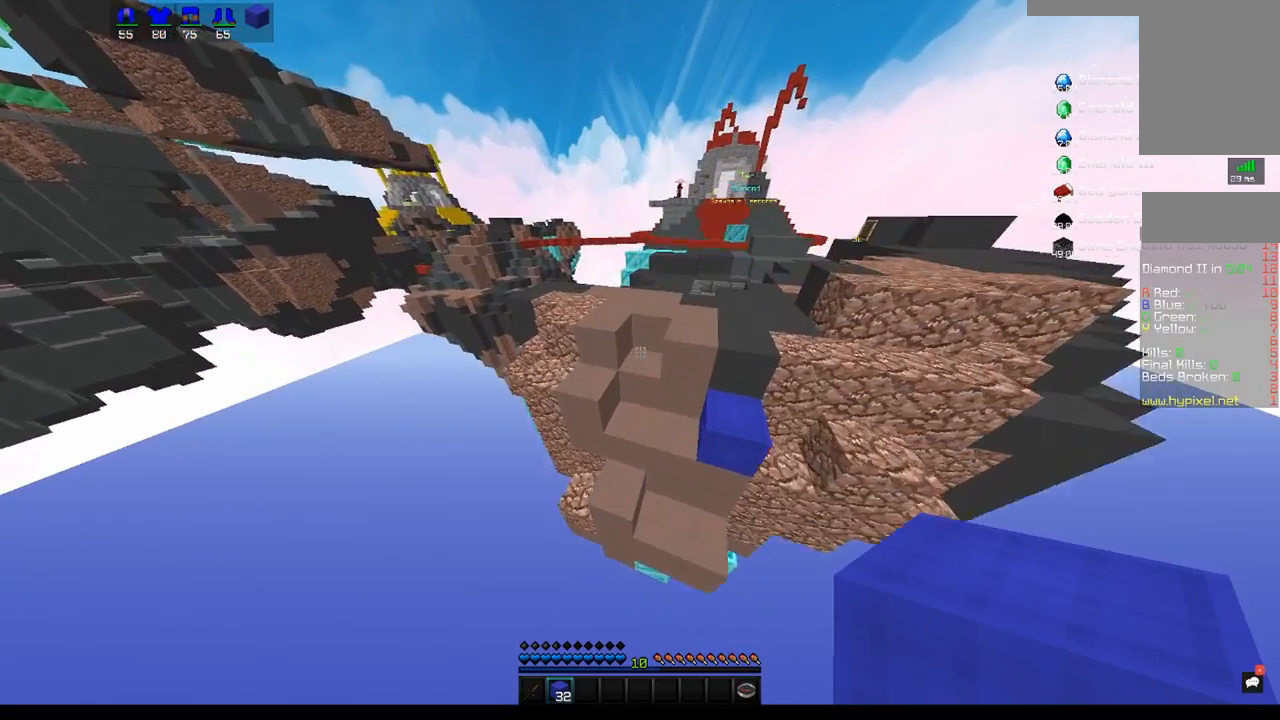
{"keys": ["space", "w"], "mouse": [], "events": [[167, "space", "up"], [333, "space", "down"]]}
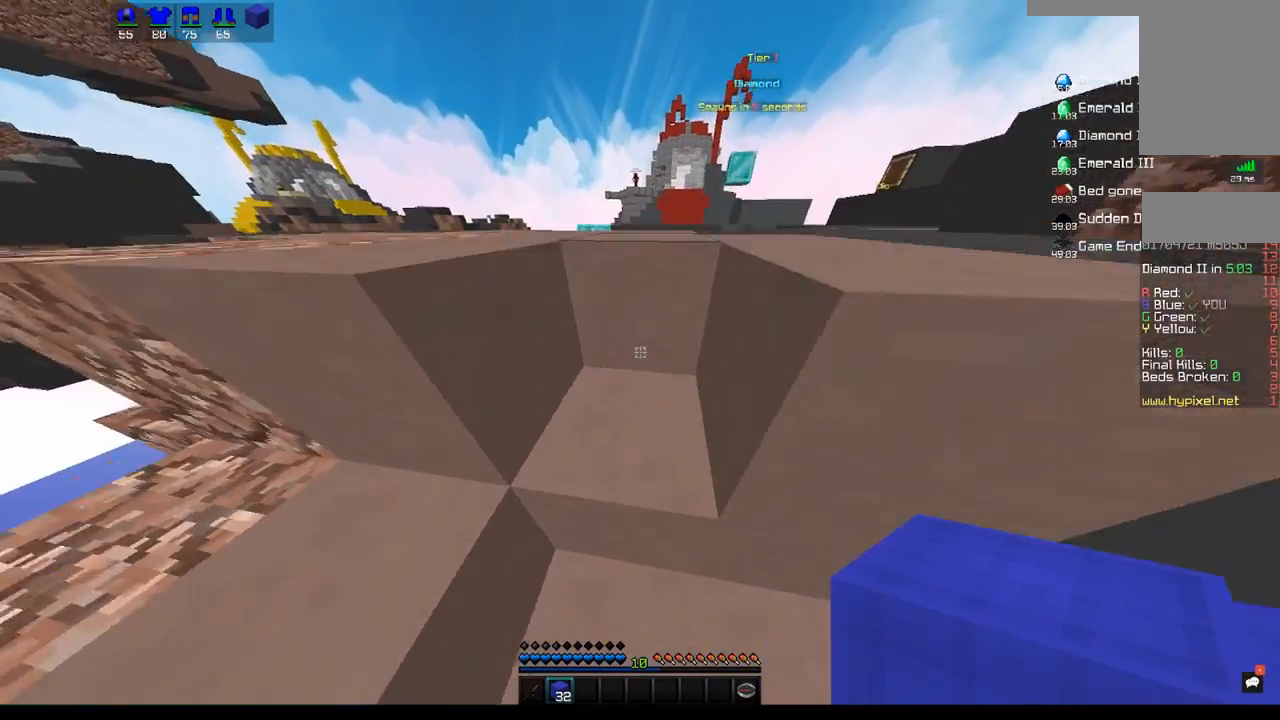
{"keys": ["space", "w"], "mouse": [], "events": [[17, "d", "down"], [150, "a", "down"], [150, "d", "up"], [300, "space", "up"], [350, "a", "up"], [383, "space", "down"]]}
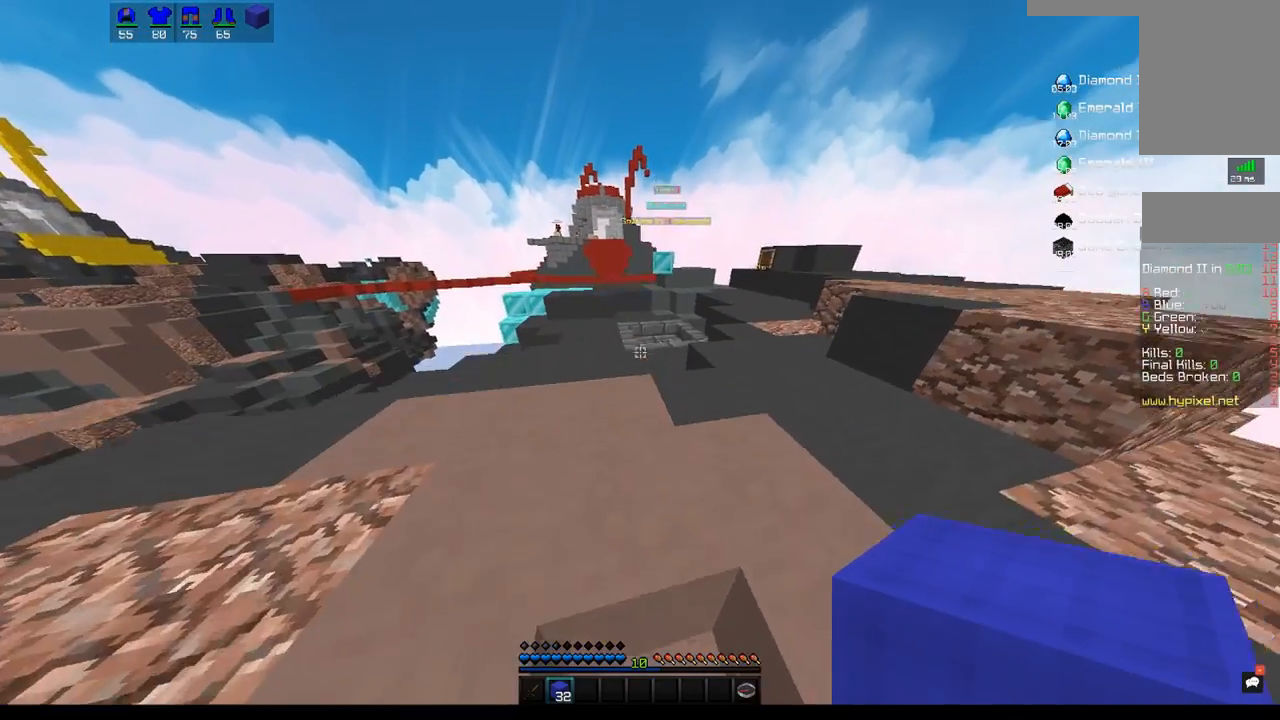
{"keys": ["d", "space", "w"], "mouse": ["left"], "events": [[167, "d", "down"], [200, "space", "up"], [233, "mouse_left", "down"], [483, "space", "down"]]}
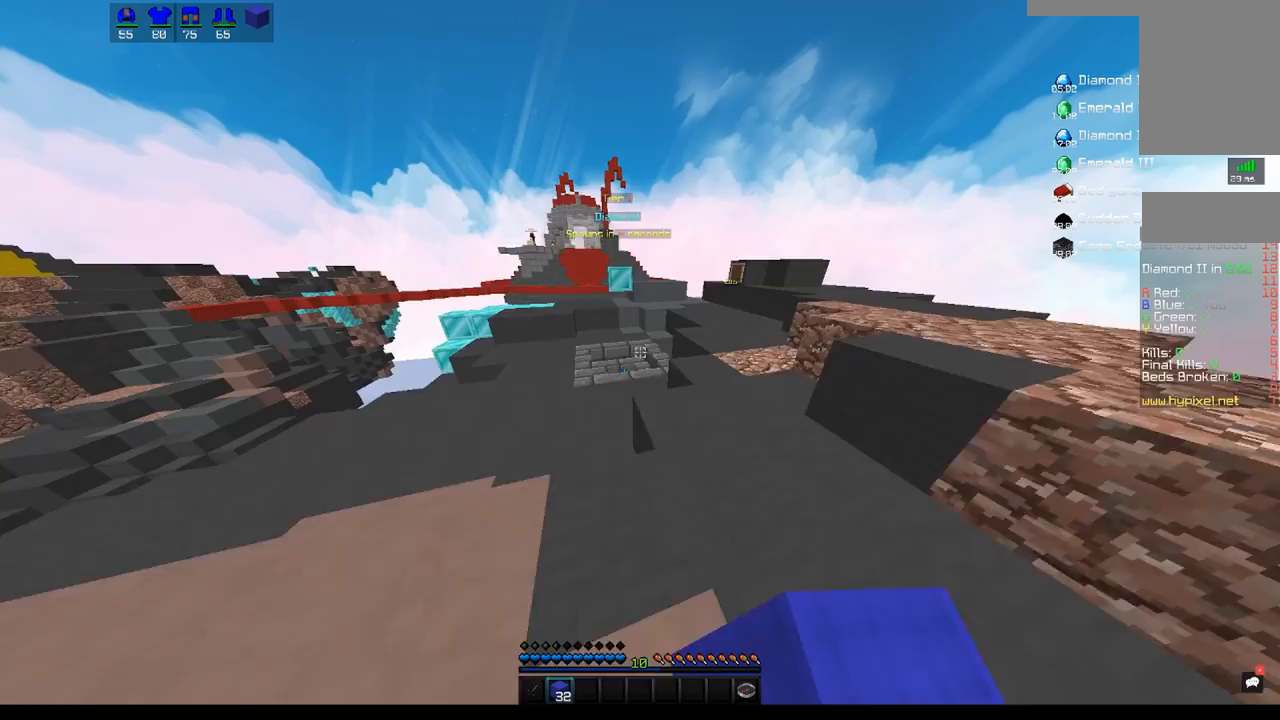
{"keys": ["space", "w"], "mouse": ["left"], "events": [[233, "d", "up"]]}
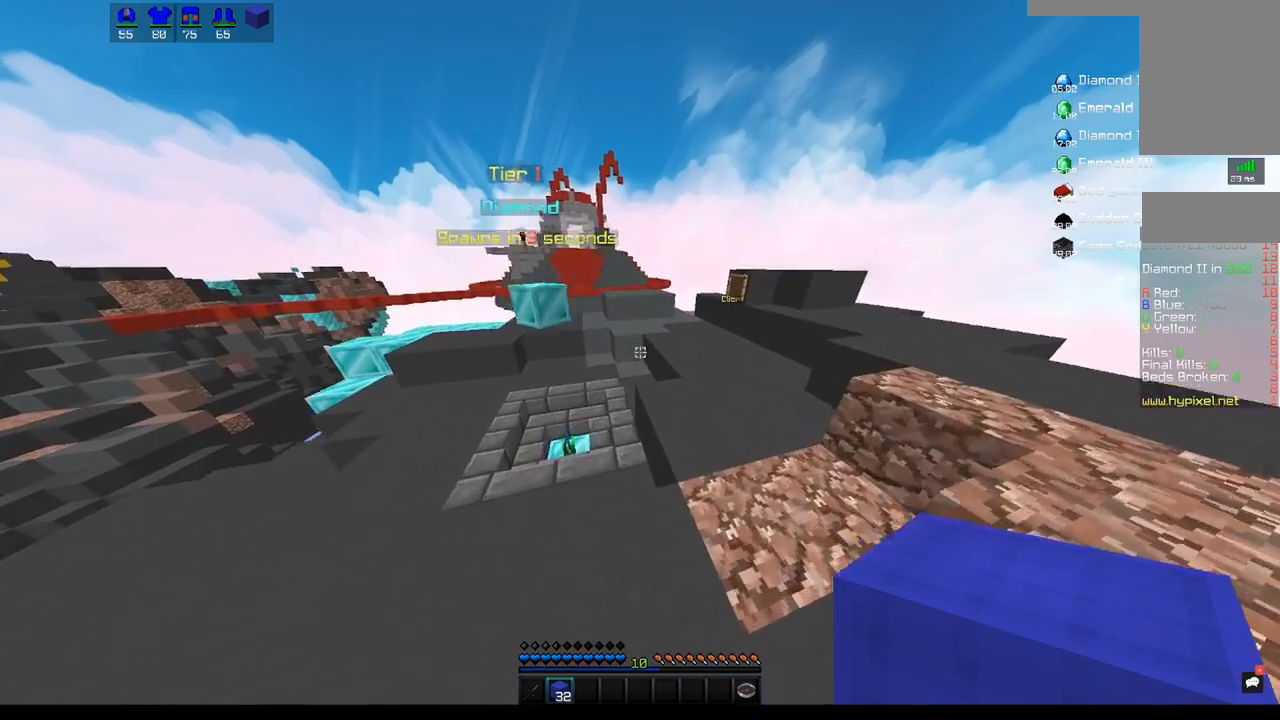
{"keys": ["d", "w"], "mouse": ["left"], "events": [[450, "space", "up"], [500, "d", "down"]]}
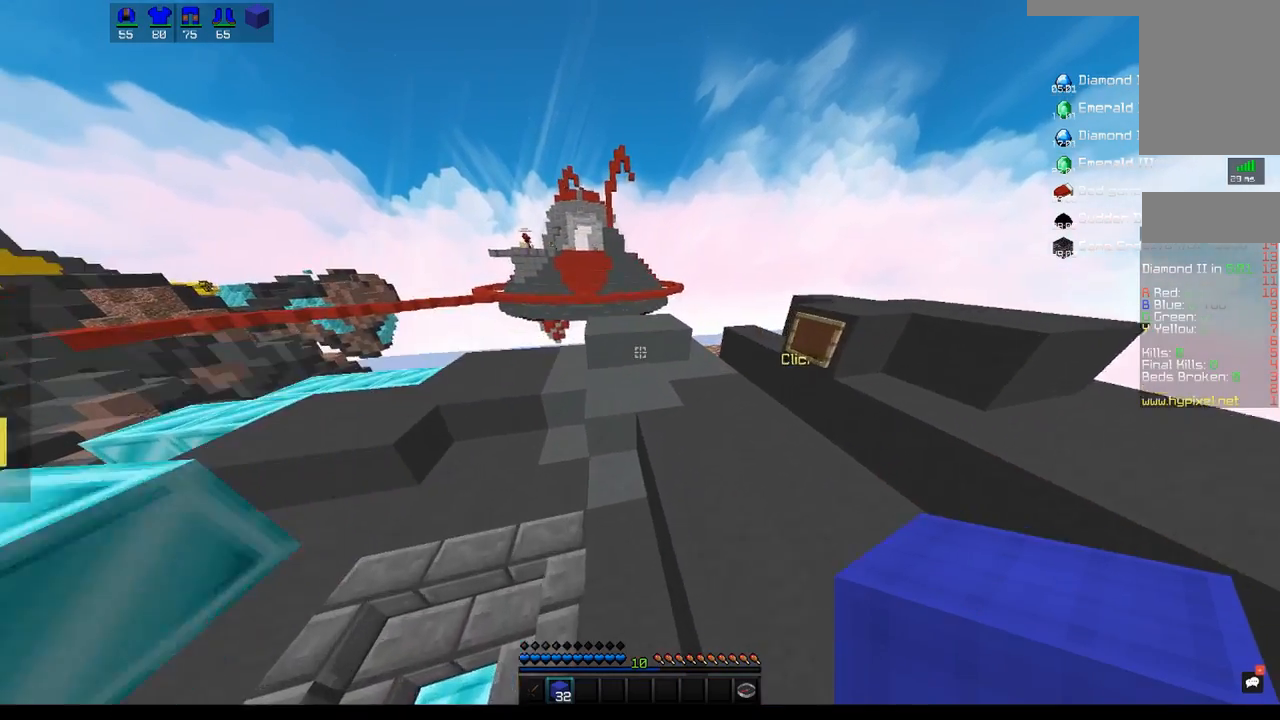
{"keys": ["a", "space", "w"], "mouse": [], "events": [[67, "space", "down"], [300, "d", "up"], [317, "mouse_left", "up"], [367, "a", "down"]]}